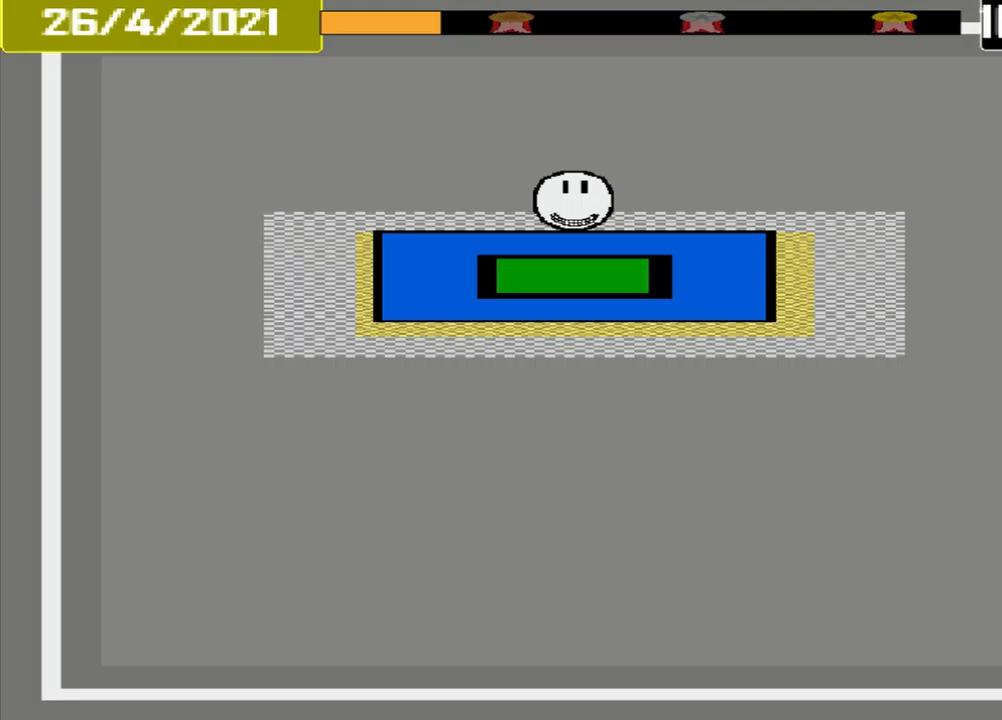
Gameplay with a controller (PlayStation layout); each line is a JSON object with the inputs held at the frame after it (dt_ms = milliseconds from this image to that frame). "events" lists button and stick changes between this image and that frame as [ms after this image, input, new state], when the widget could be followed in between. Not read: L2 L3 R2 R3 left_stick right_stick.
{"dt_ms": 333, "buttons": ["L1"], "events": [[333, "CROSS", "up"], [333, "L1", "down"]]}
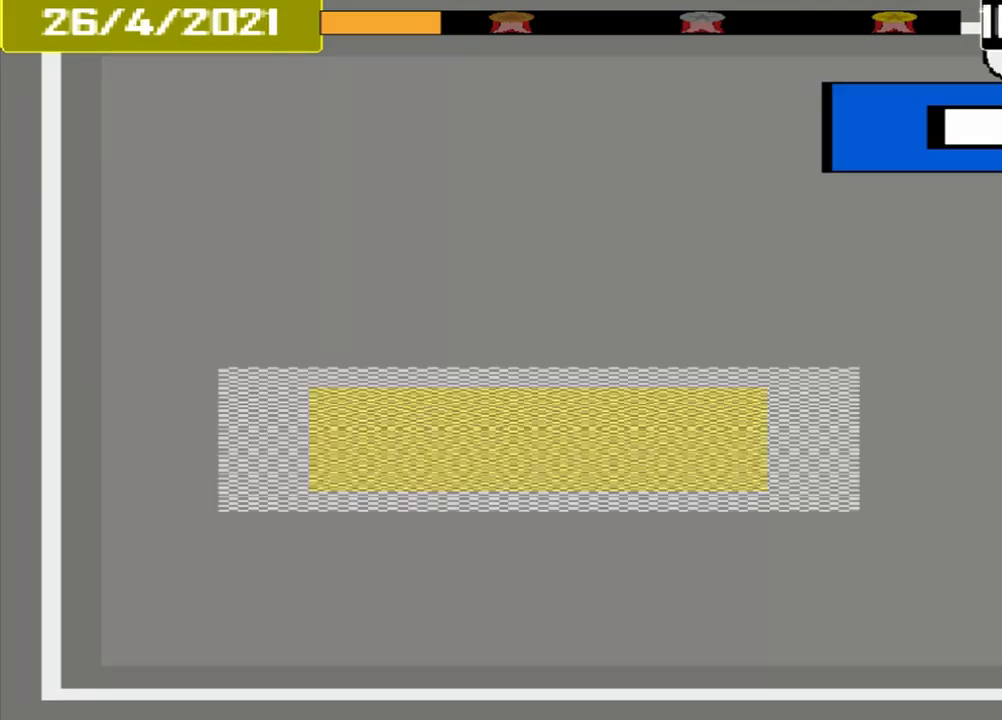
{"dt_ms": 500, "buttons": [], "events": [[125, "L1", "up"]]}
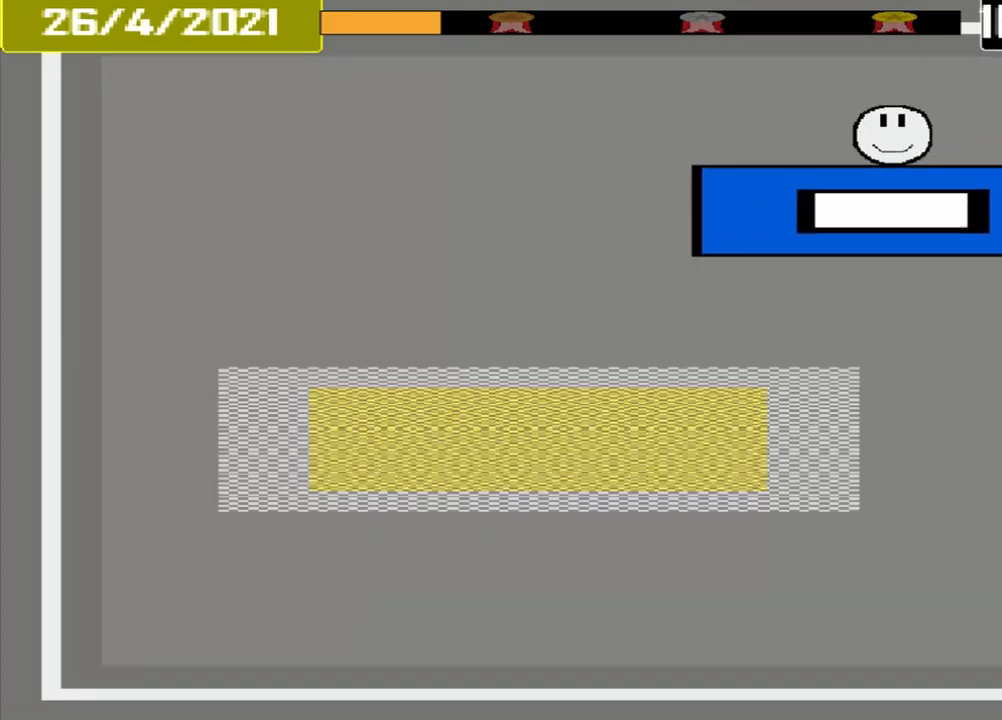
{"dt_ms": 500, "buttons": [], "events": []}
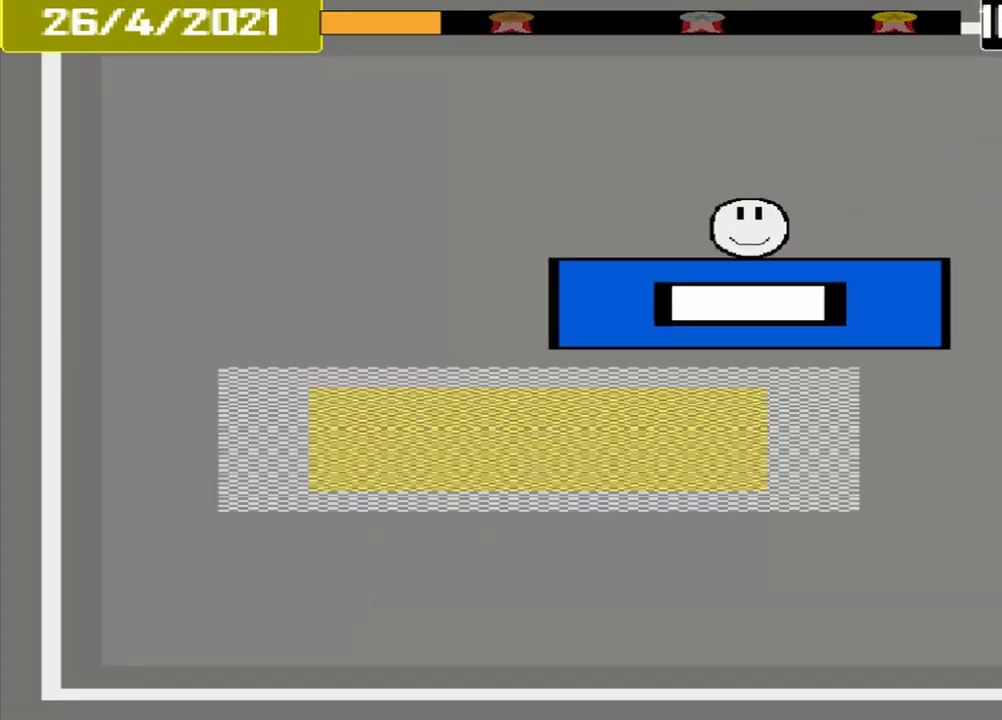
{"dt_ms": 500, "buttons": [], "events": []}
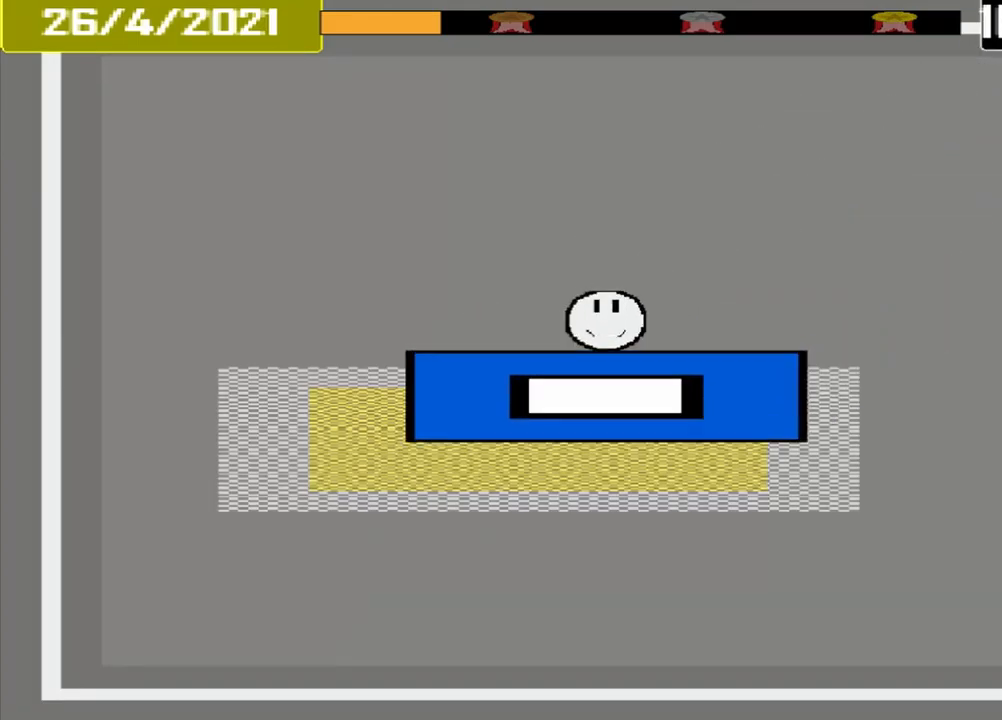
{"dt_ms": 500, "buttons": ["CROSS"], "events": [[167, "CROSS", "down"]]}
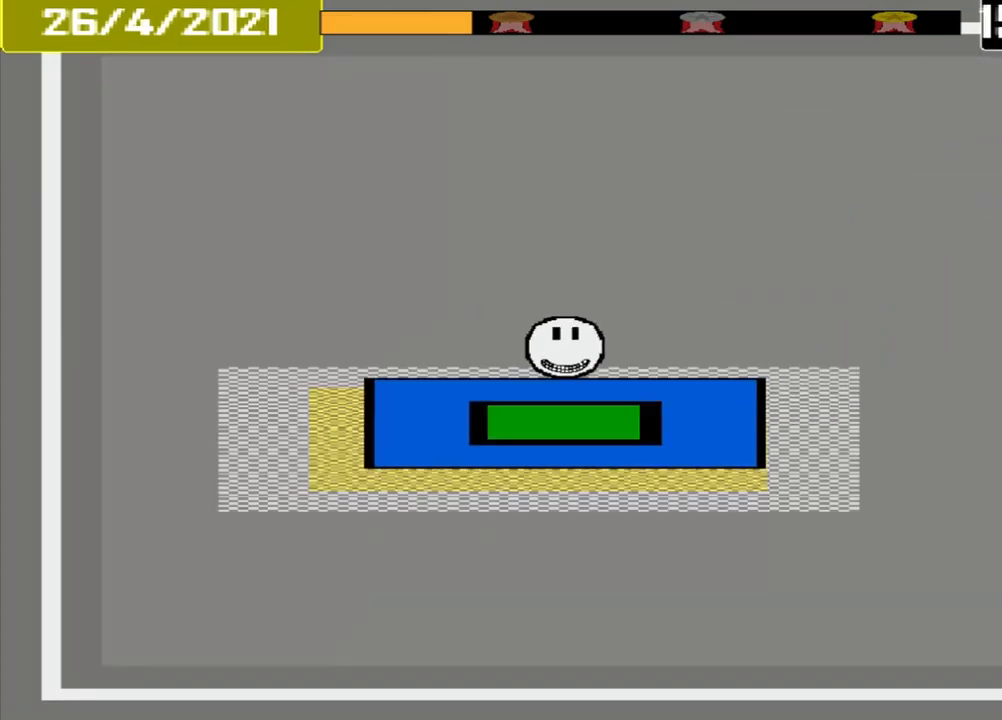
{"dt_ms": 500, "buttons": [], "events": [[125, "CROSS", "up"]]}
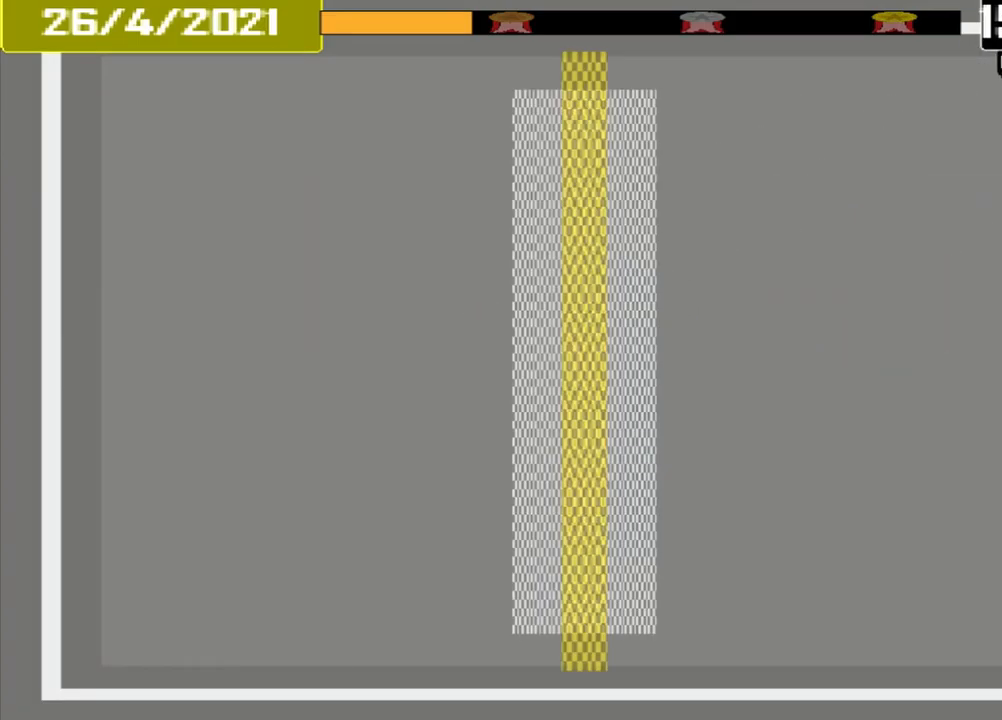
{"dt_ms": 500, "buttons": [], "events": []}
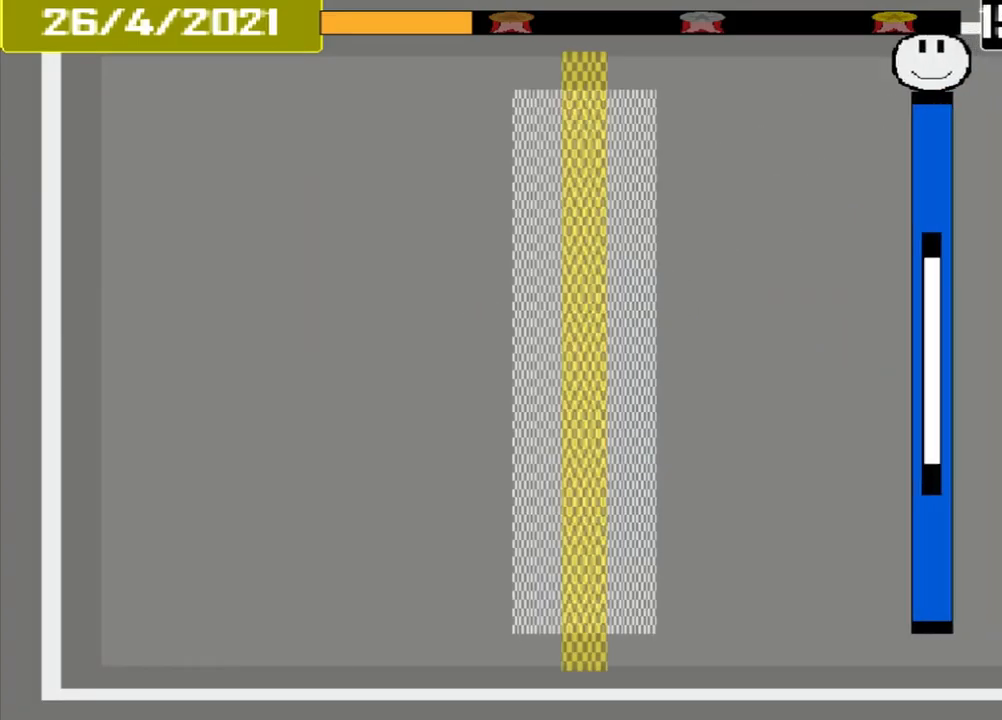
{"dt_ms": 500, "buttons": [], "events": []}
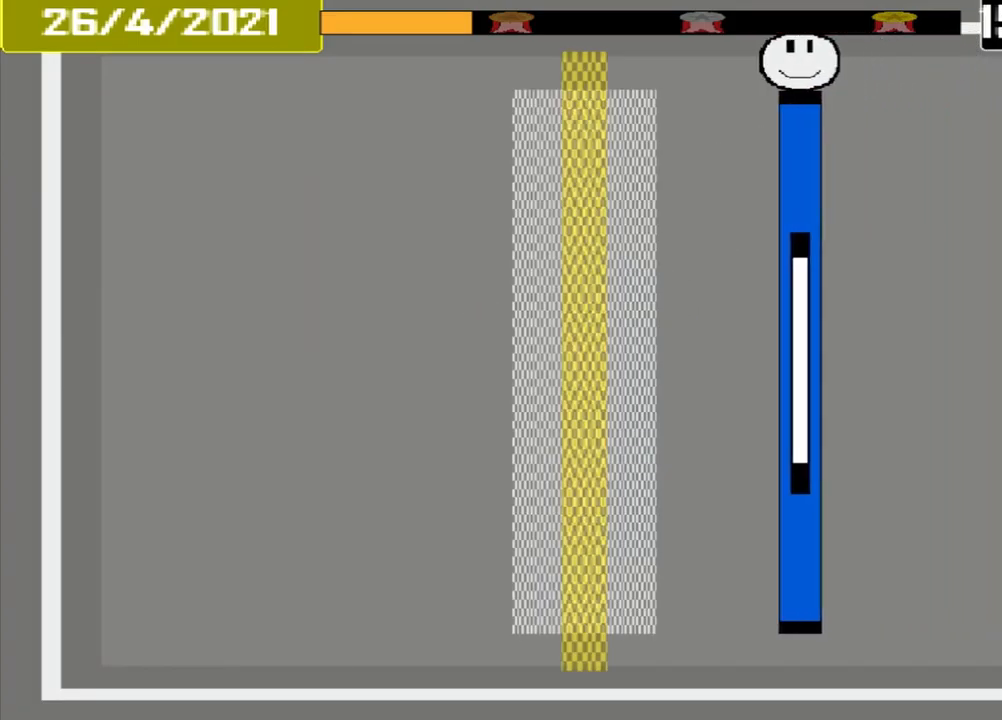
{"dt_ms": 500, "buttons": [], "events": []}
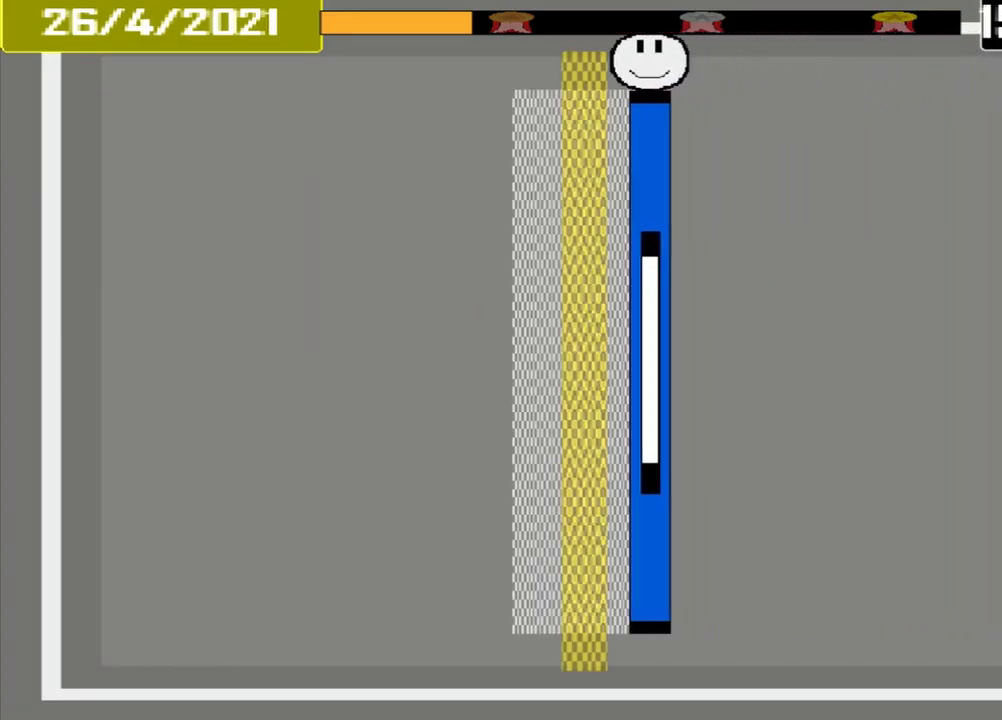
{"dt_ms": 500, "buttons": ["CROSS"], "events": [[125, "CROSS", "down"]]}
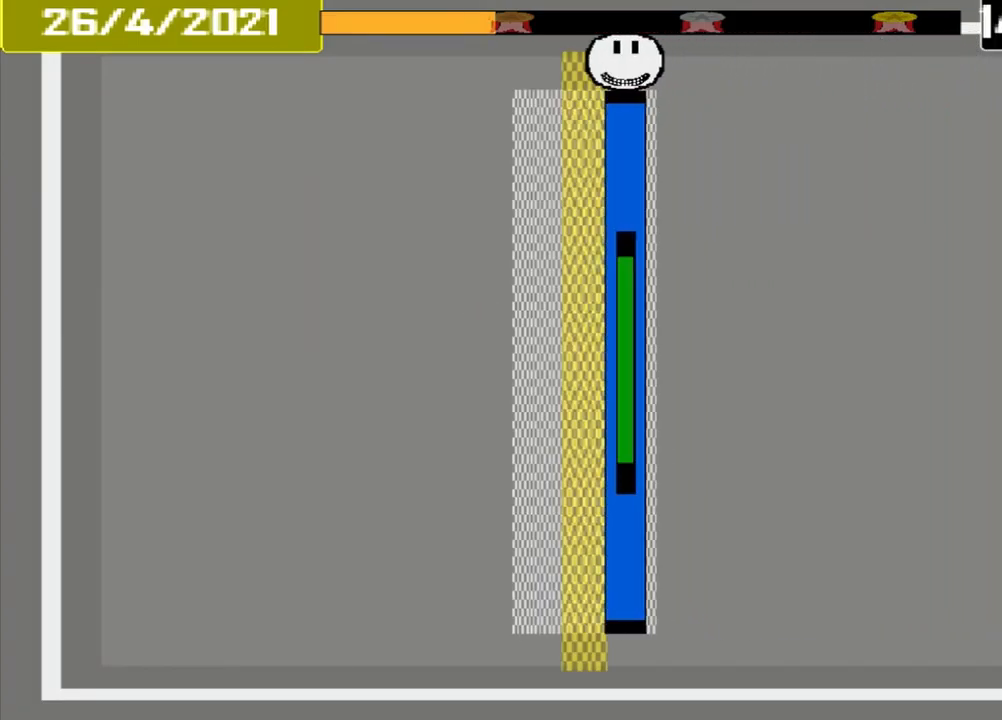
{"dt_ms": 500, "buttons": [], "events": [[42, "CROSS", "up"]]}
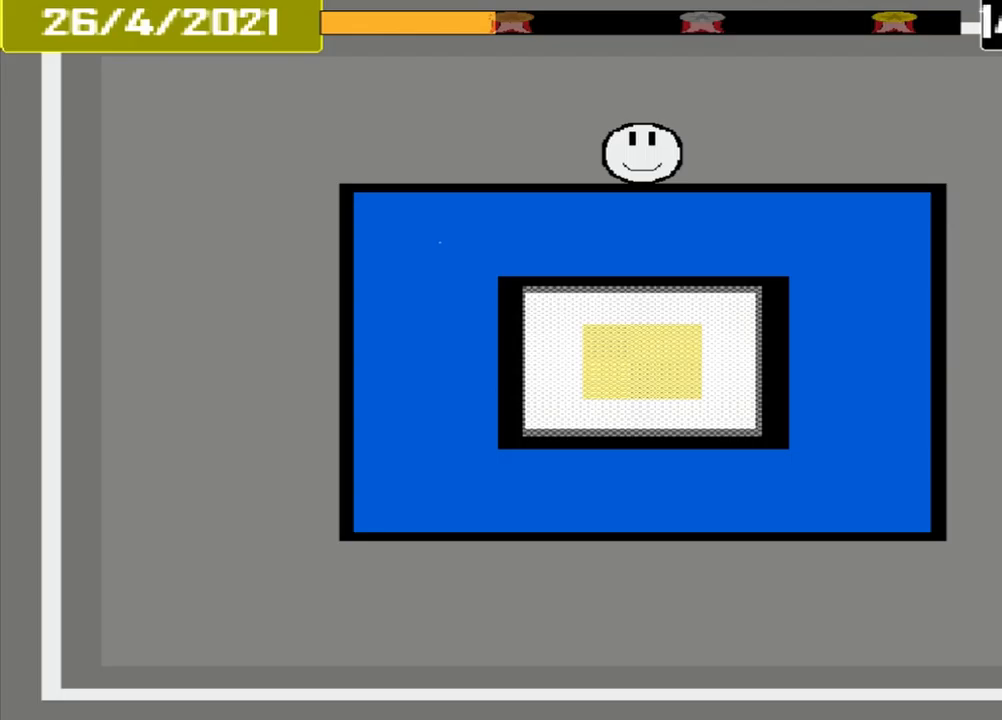
{"dt_ms": 500, "buttons": [], "events": []}
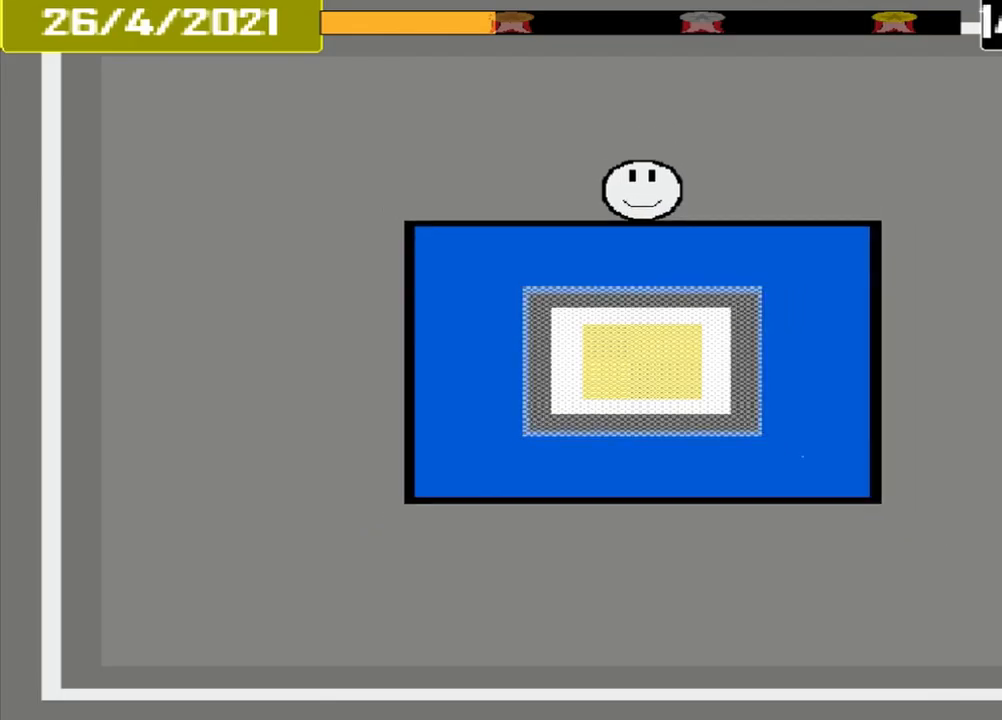
{"dt_ms": 500, "buttons": [], "events": []}
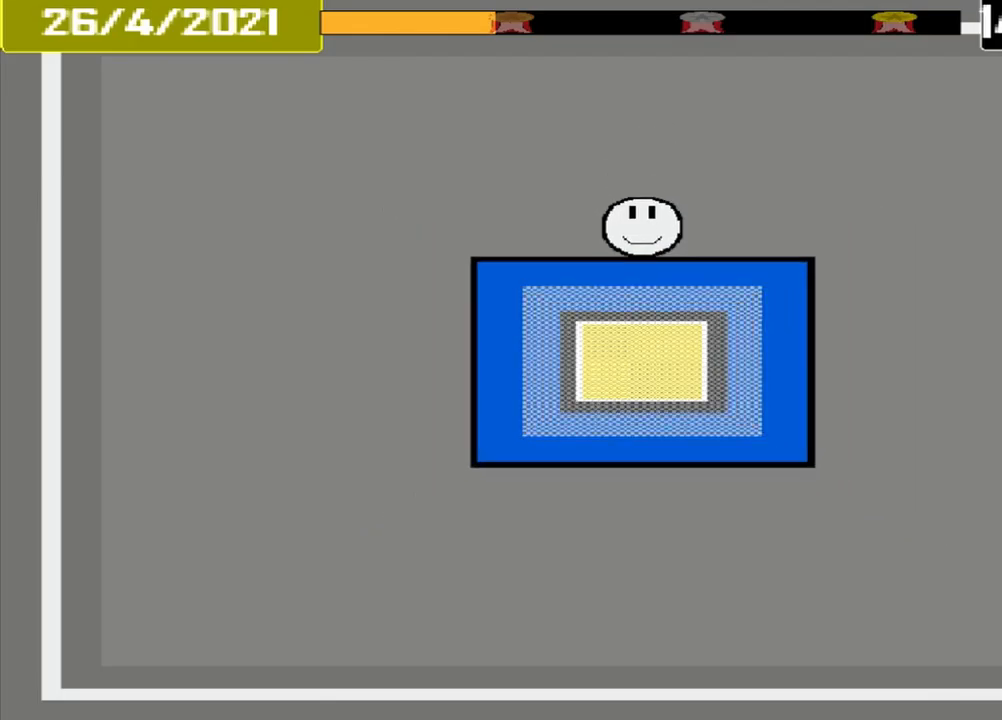
{"dt_ms": 500, "buttons": [], "events": []}
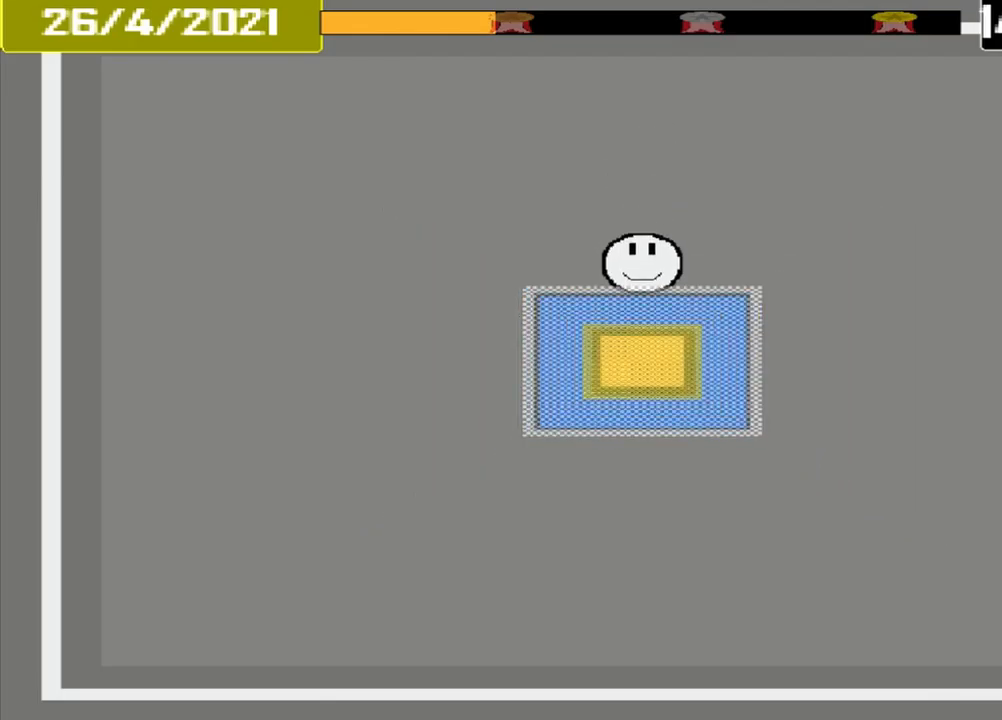
{"dt_ms": 500, "buttons": [], "events": [[42, "CROSS", "down"], [375, "CROSS", "up"]]}
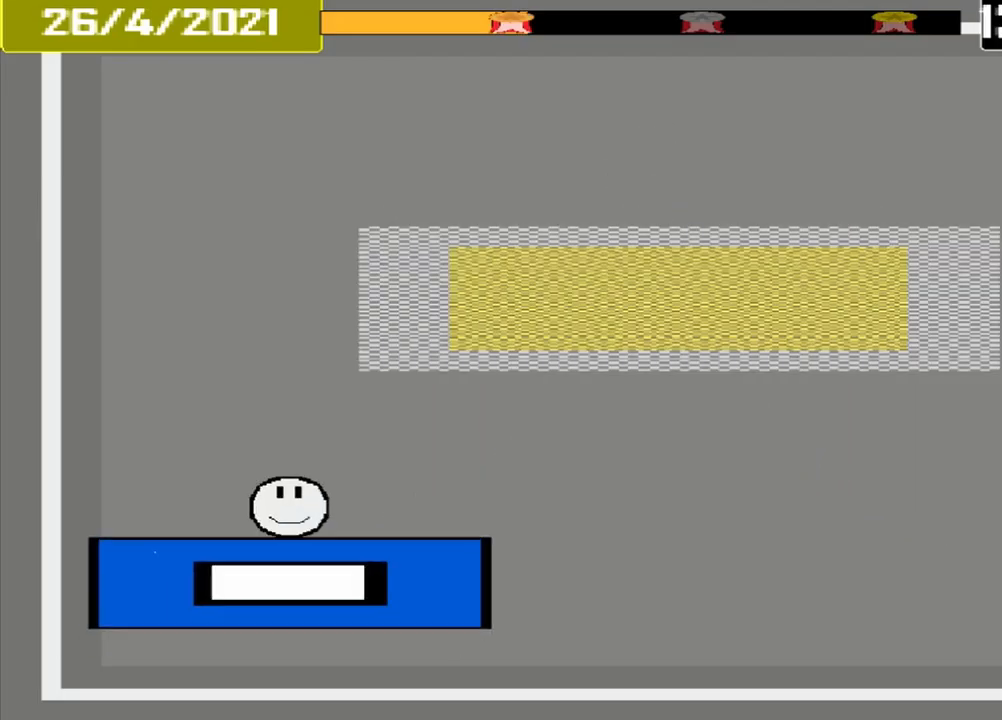
{"dt_ms": 500, "buttons": [], "events": []}
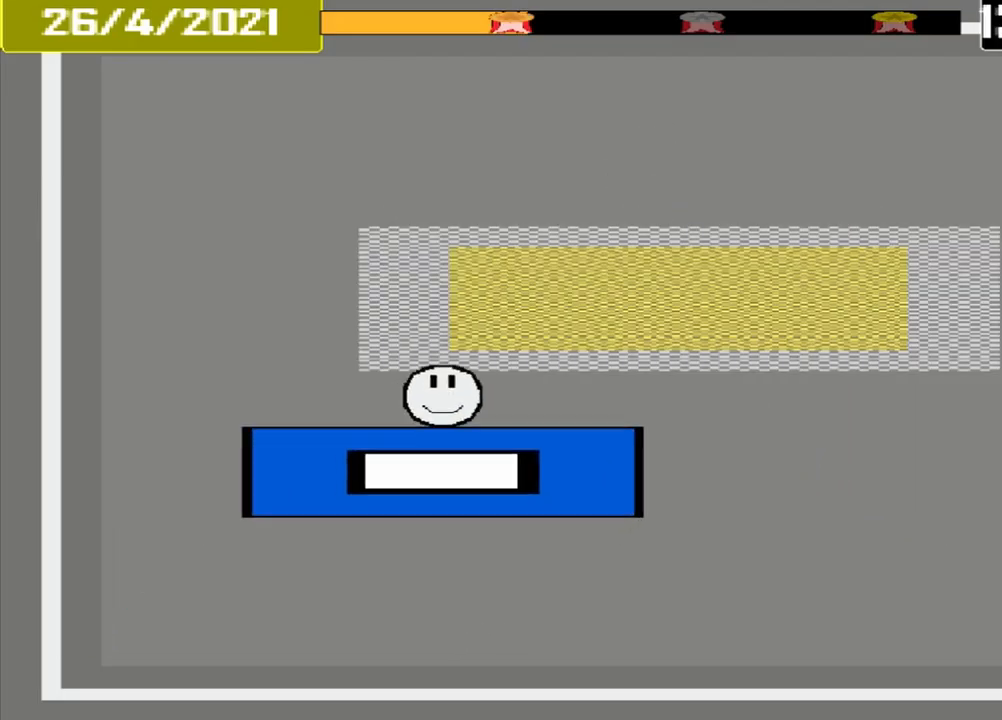
{"dt_ms": 500, "buttons": [], "events": []}
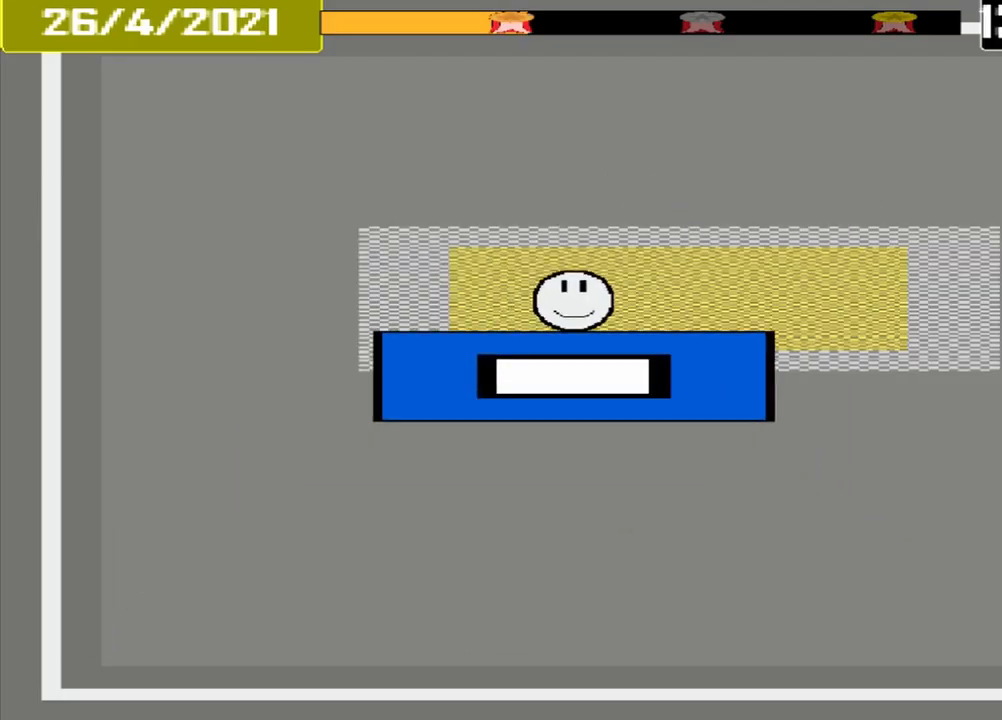
{"dt_ms": 500, "buttons": ["CROSS"], "events": [[333, "CROSS", "down"]]}
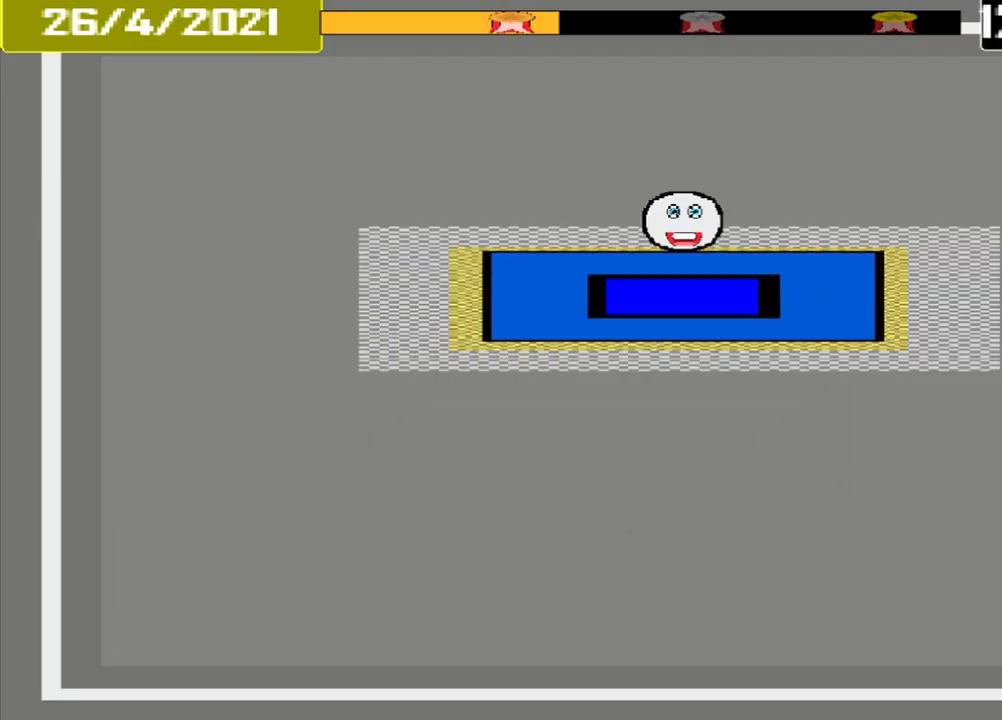
{"dt_ms": 500, "buttons": [], "events": [[208, "CROSS", "up"]]}
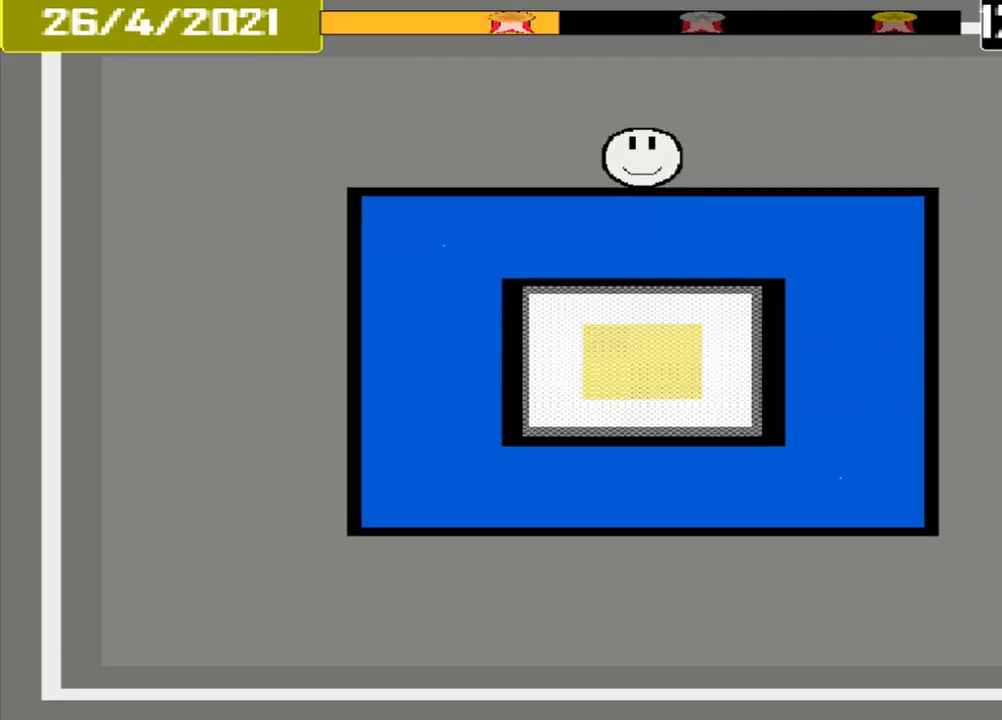
{"dt_ms": 500, "buttons": [], "events": []}
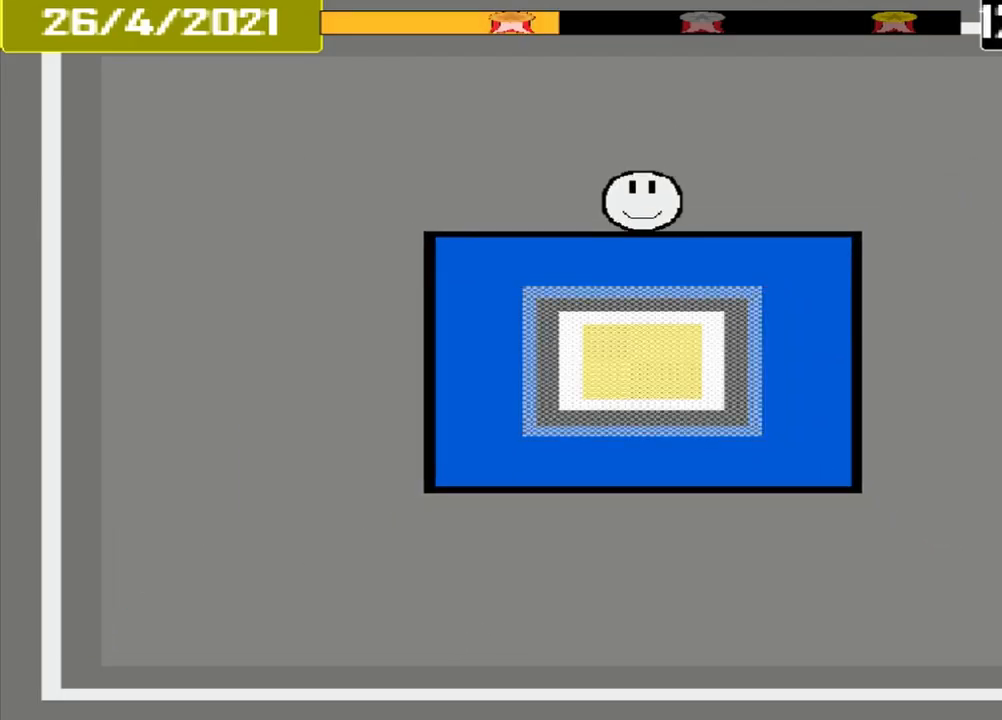
{"dt_ms": 500, "buttons": [], "events": []}
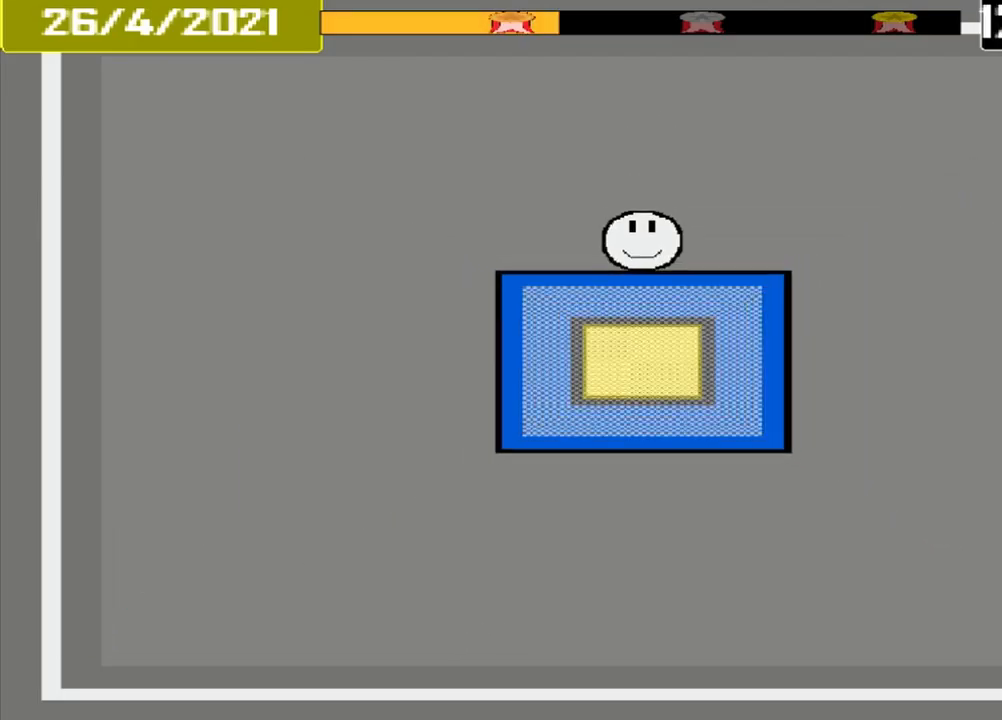
{"dt_ms": 541, "buttons": [], "events": [[333, "CROSS", "down"], [500, "CROSS", "up"]]}
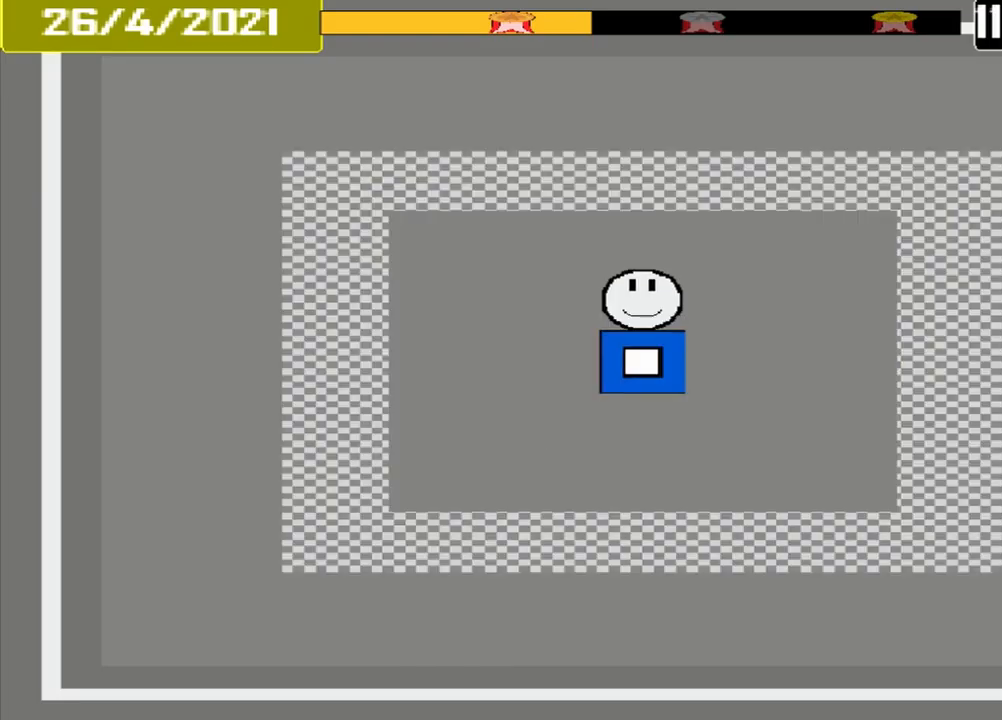
{"dt_ms": 500, "buttons": [], "events": []}
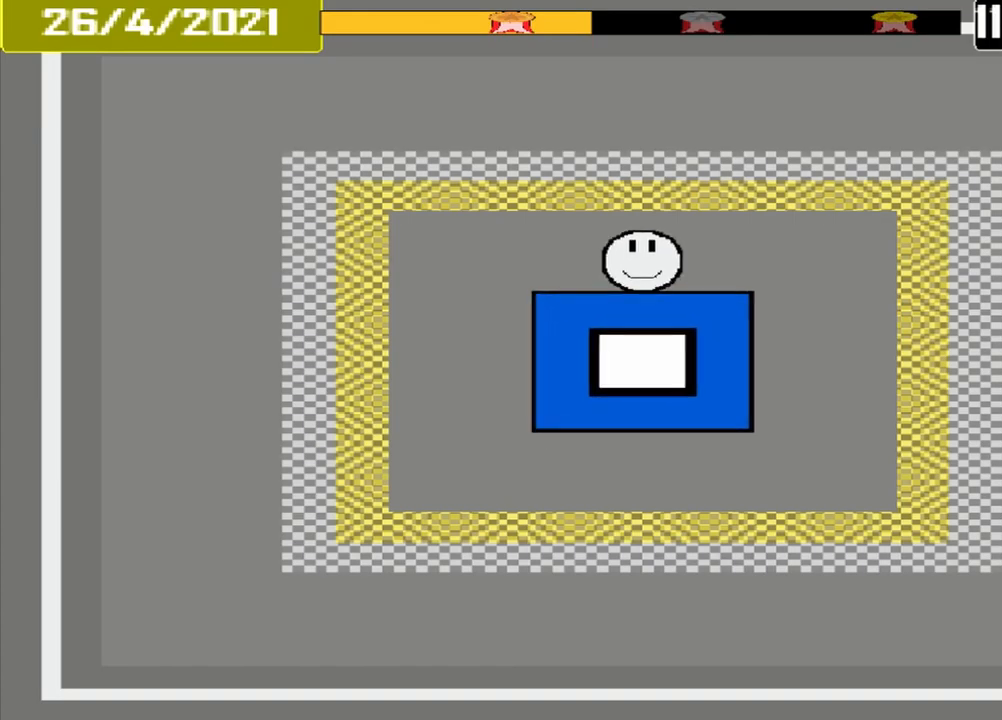
{"dt_ms": 500, "buttons": [], "events": []}
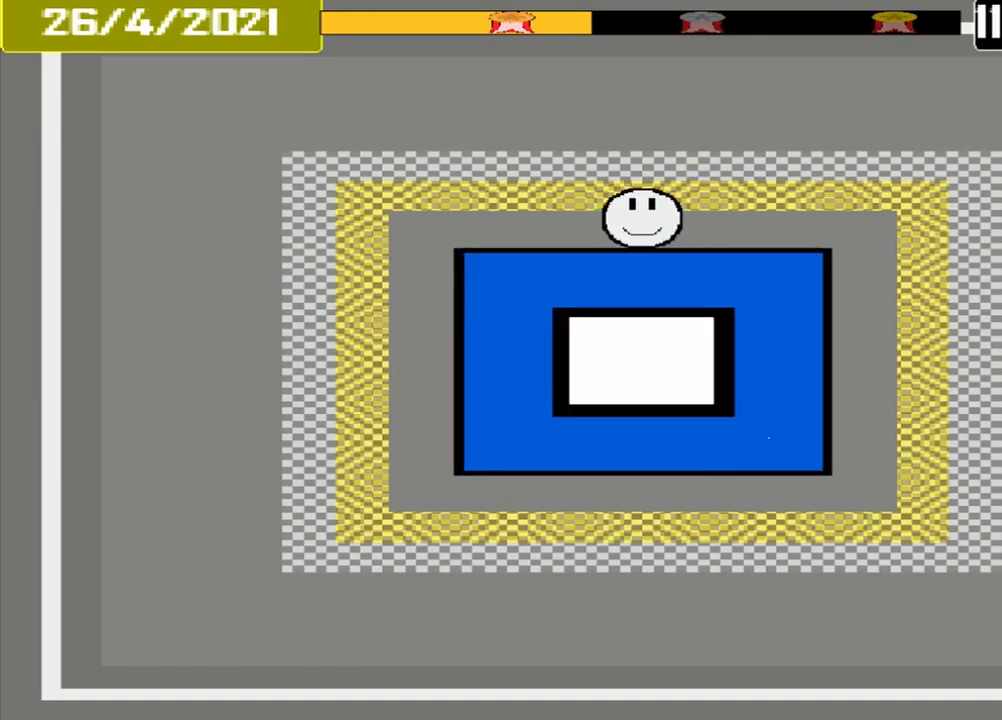
{"dt_ms": 500, "buttons": [], "events": []}
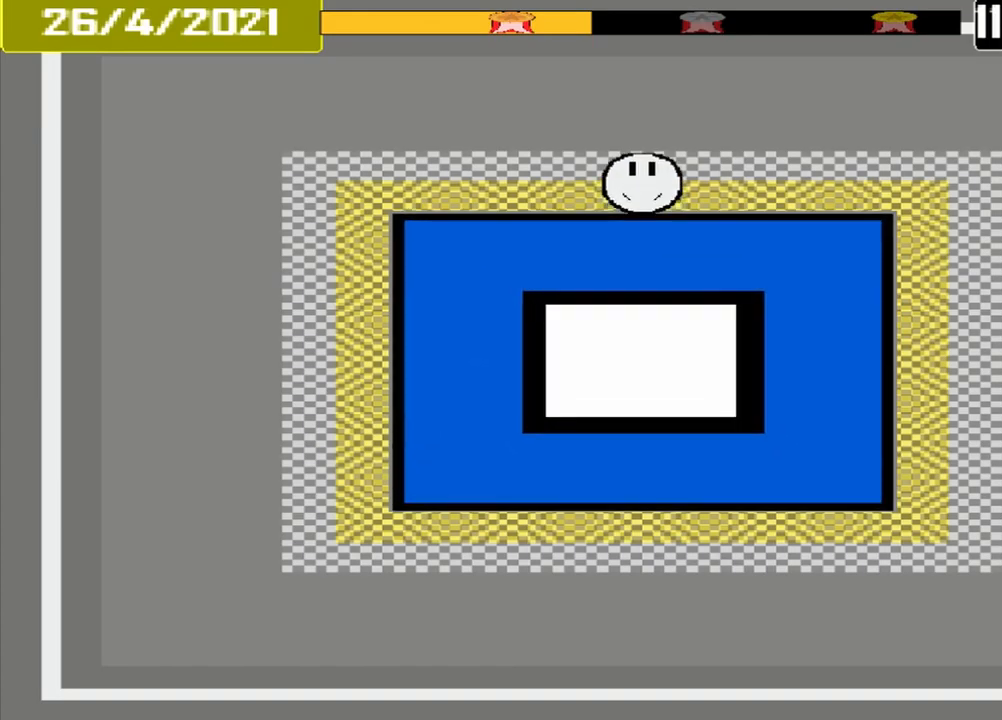
{"dt_ms": 500, "buttons": ["CROSS"], "events": [[209, "CROSS", "down"]]}
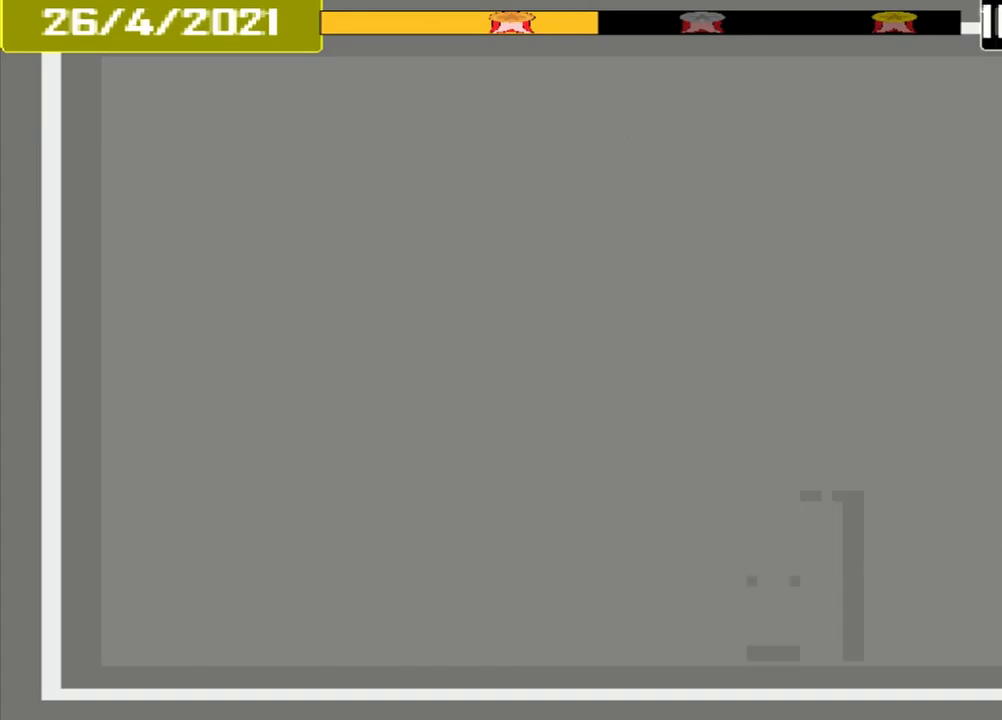
{"dt_ms": 500, "buttons": [], "events": [[167, "CROSS", "up"]]}
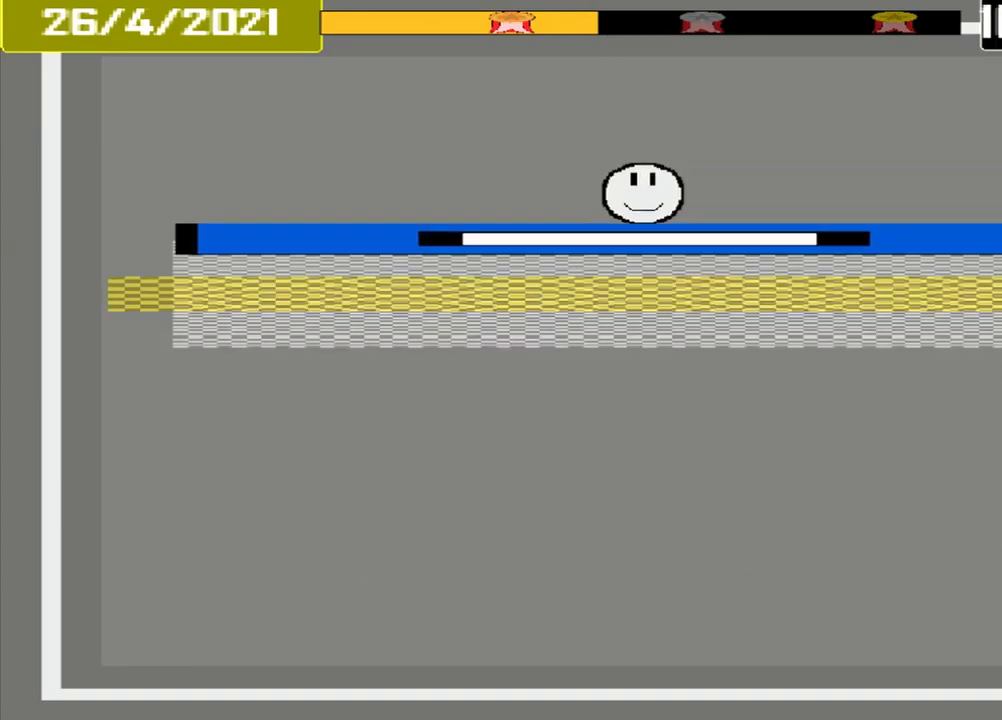
{"dt_ms": 500, "buttons": [], "events": [[250, "CROSS", "down"], [375, "CROSS", "up"]]}
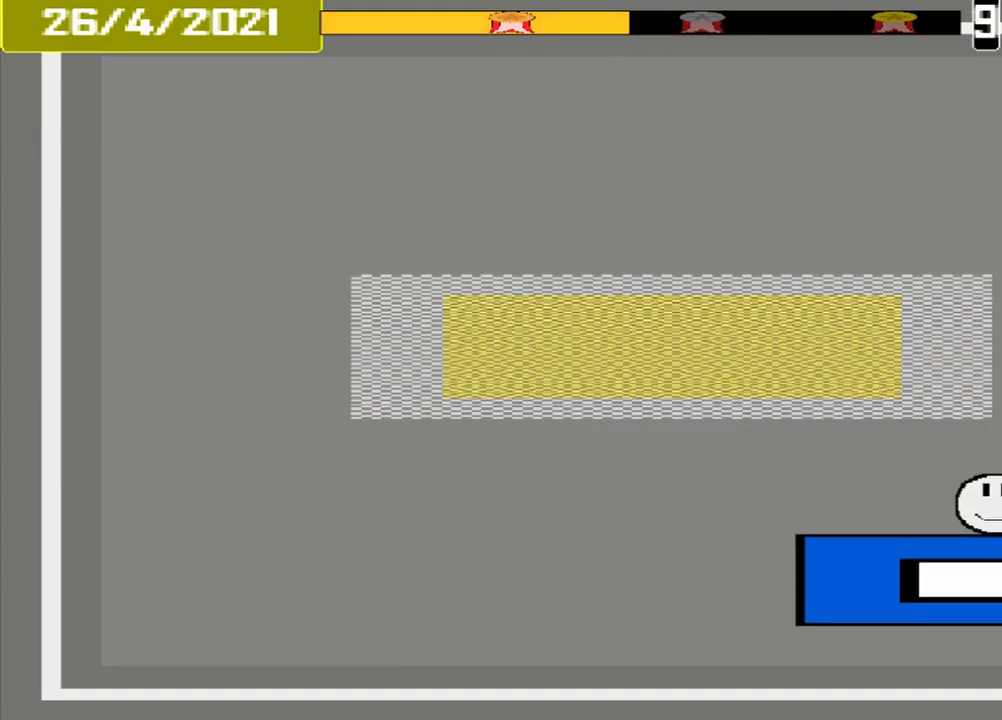
{"dt_ms": 500, "buttons": [], "events": []}